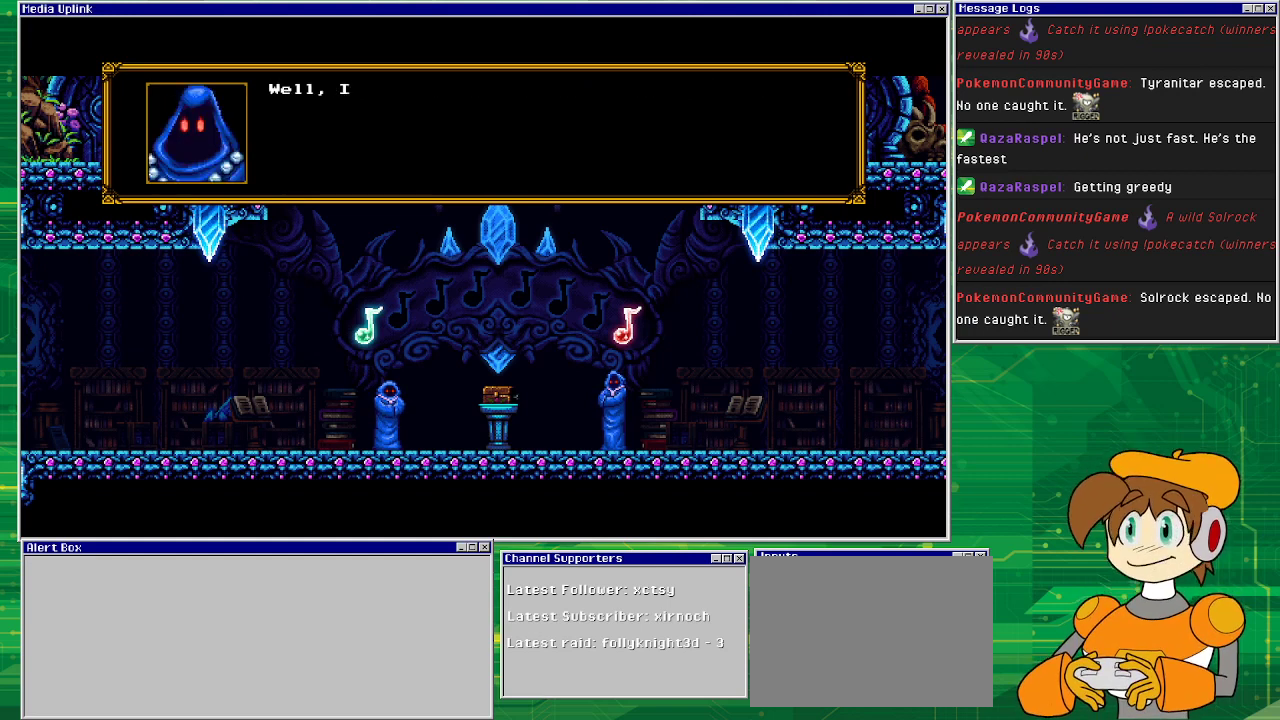
Gameplay with a controller (PlayStation layout); each line is a JSON object with the inputs held at the frame after it. "events" lists button and stick changes between this image and that frame as [ms after this image, input, new state], when the widget could be followed in between. Not read: L1 L2 L3 R2 R3 left_stick right_stick.
{"buttons": [], "events": []}
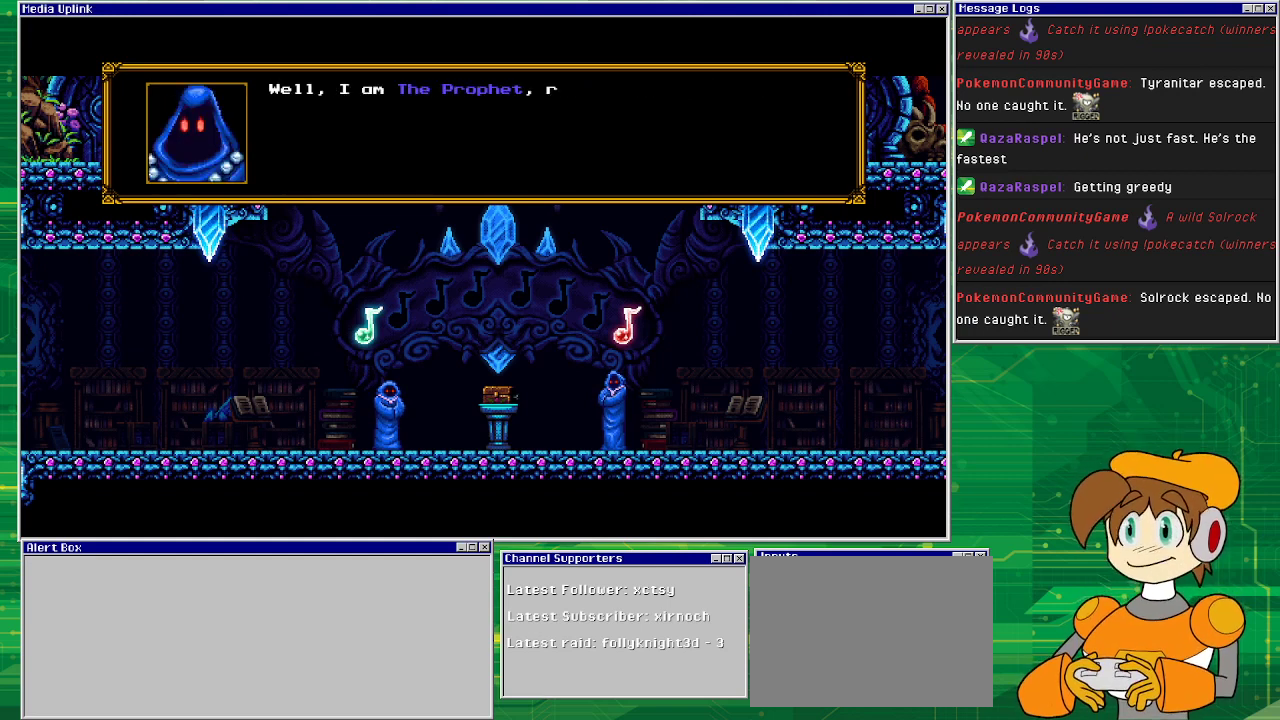
{"buttons": [], "events": []}
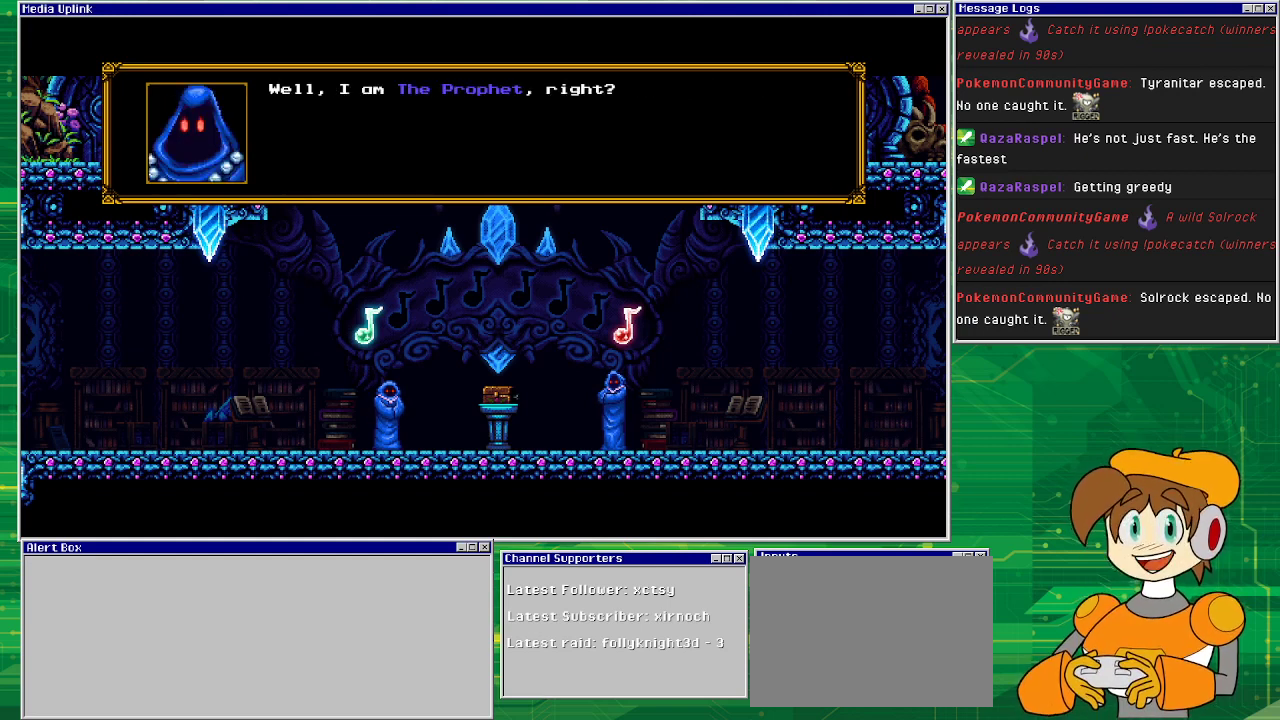
{"buttons": [], "events": []}
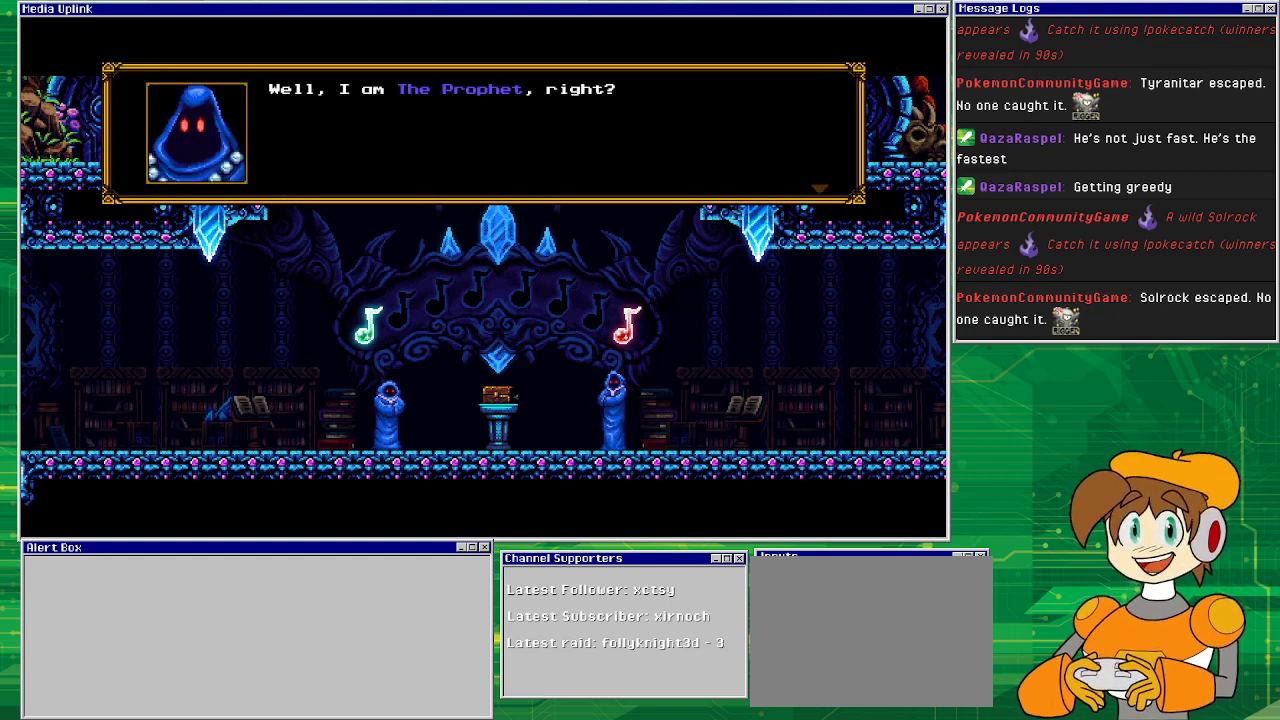
{"buttons": [], "events": []}
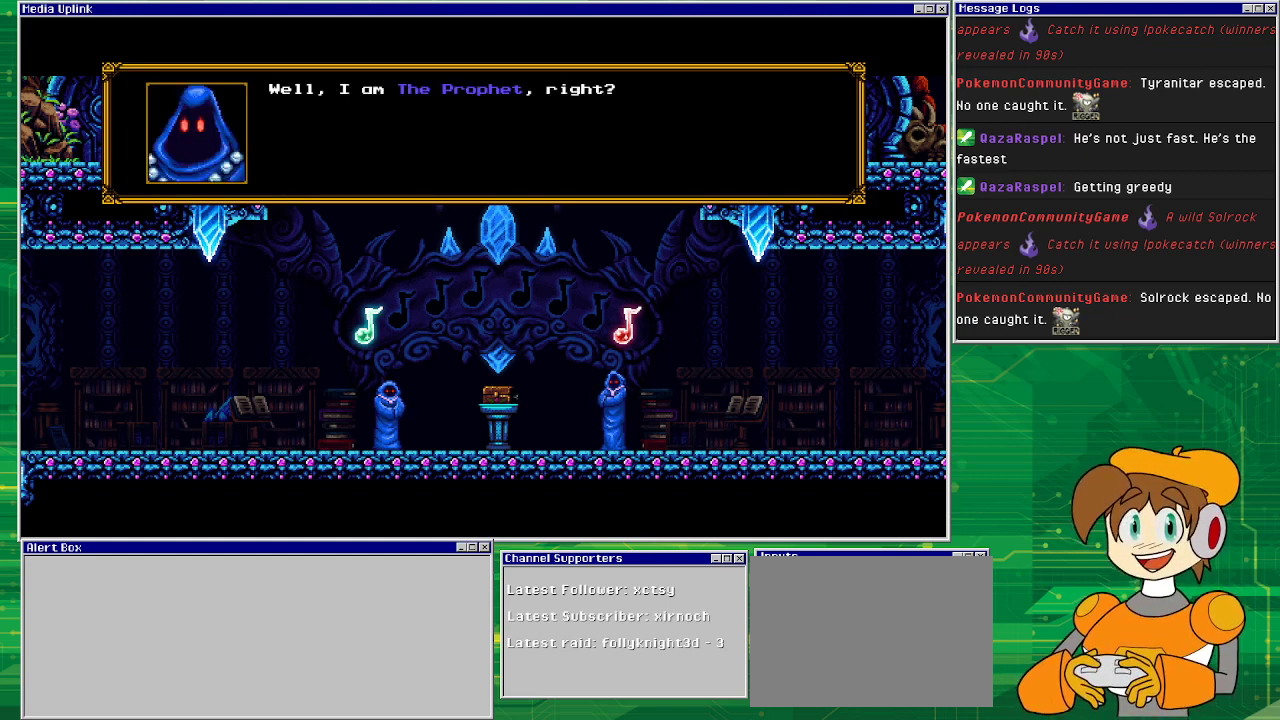
{"buttons": [], "events": [[200, "CROSS", "down"], [367, "CROSS", "up"]]}
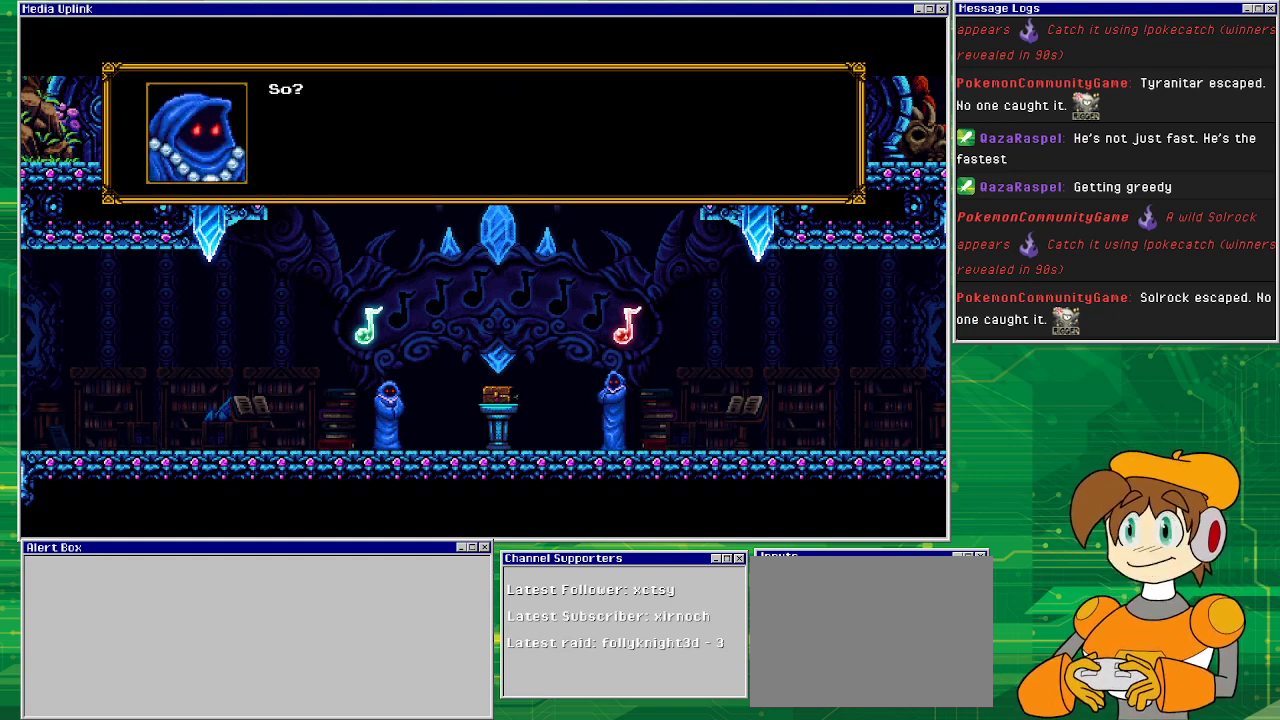
{"buttons": [], "events": []}
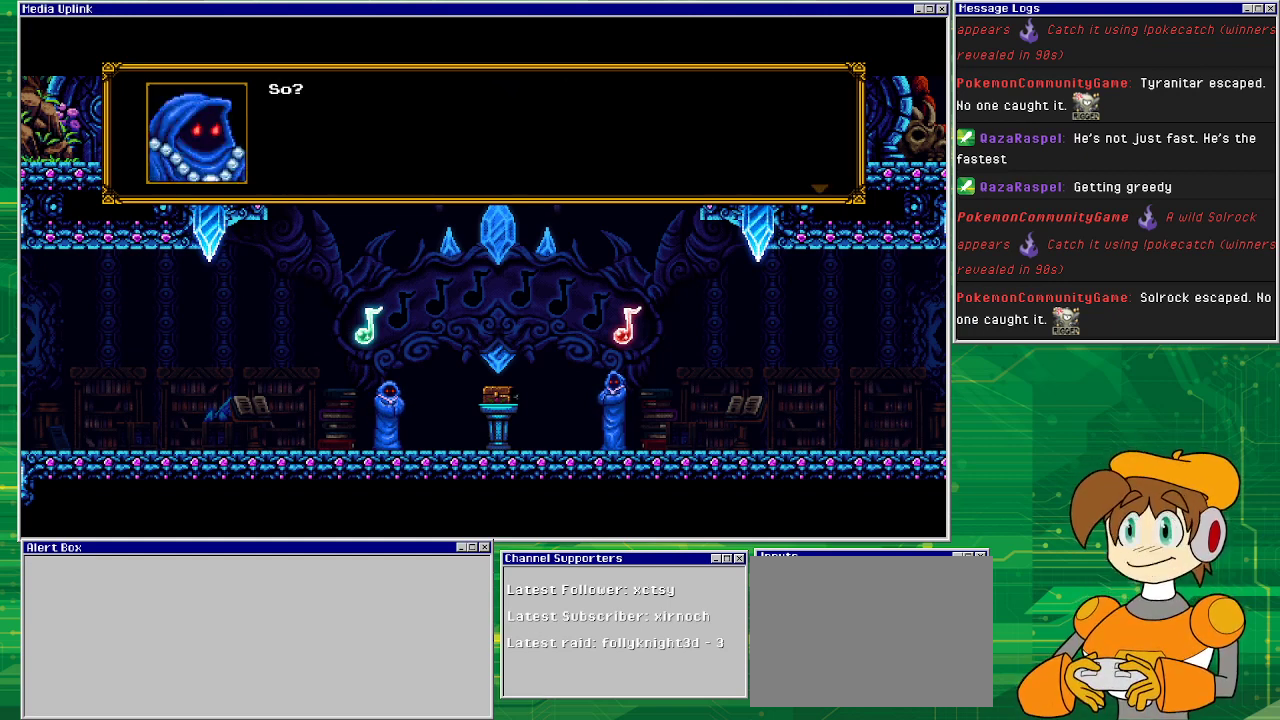
{"buttons": [], "events": [[133, "CROSS", "down"], [233, "CROSS", "up"]]}
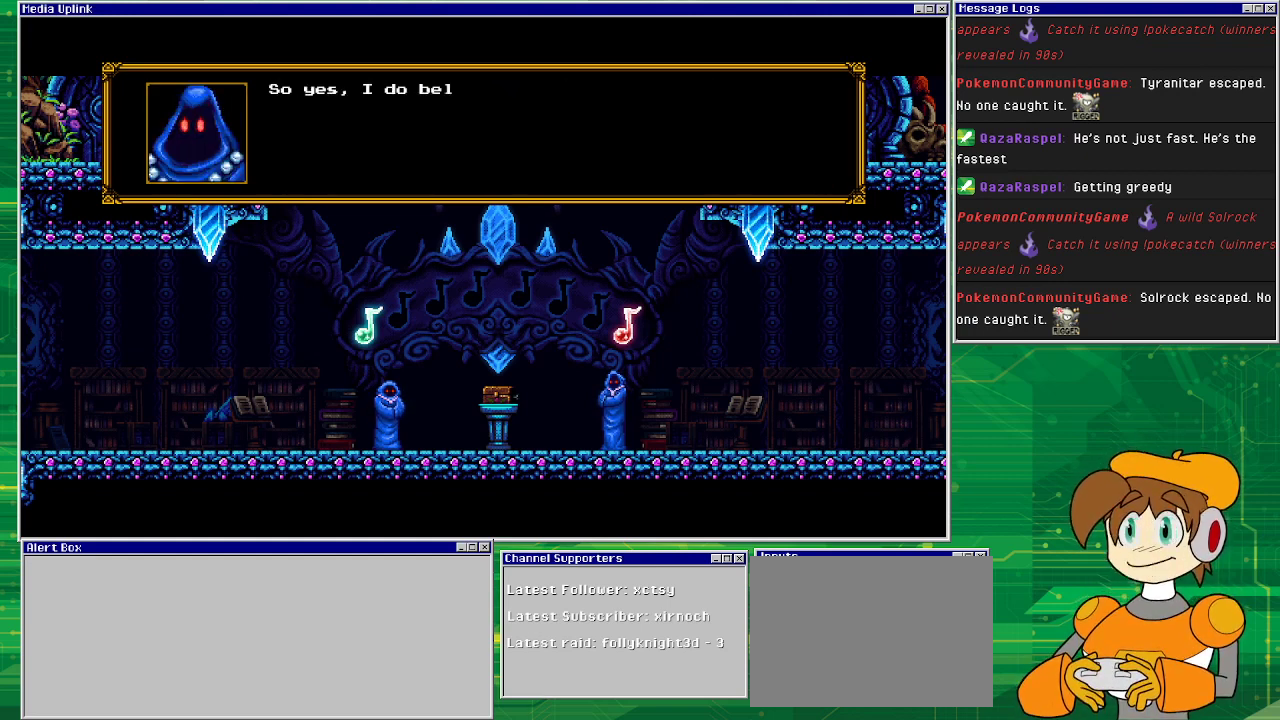
{"buttons": [], "events": []}
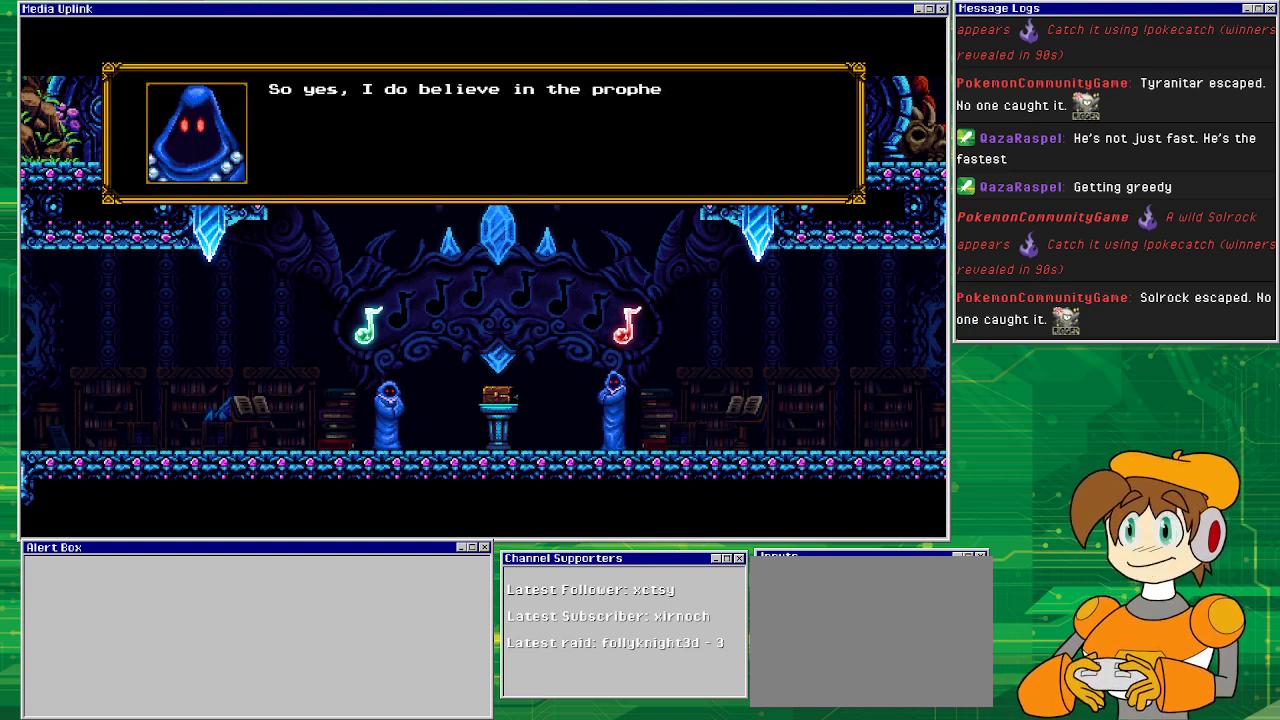
{"buttons": [], "events": []}
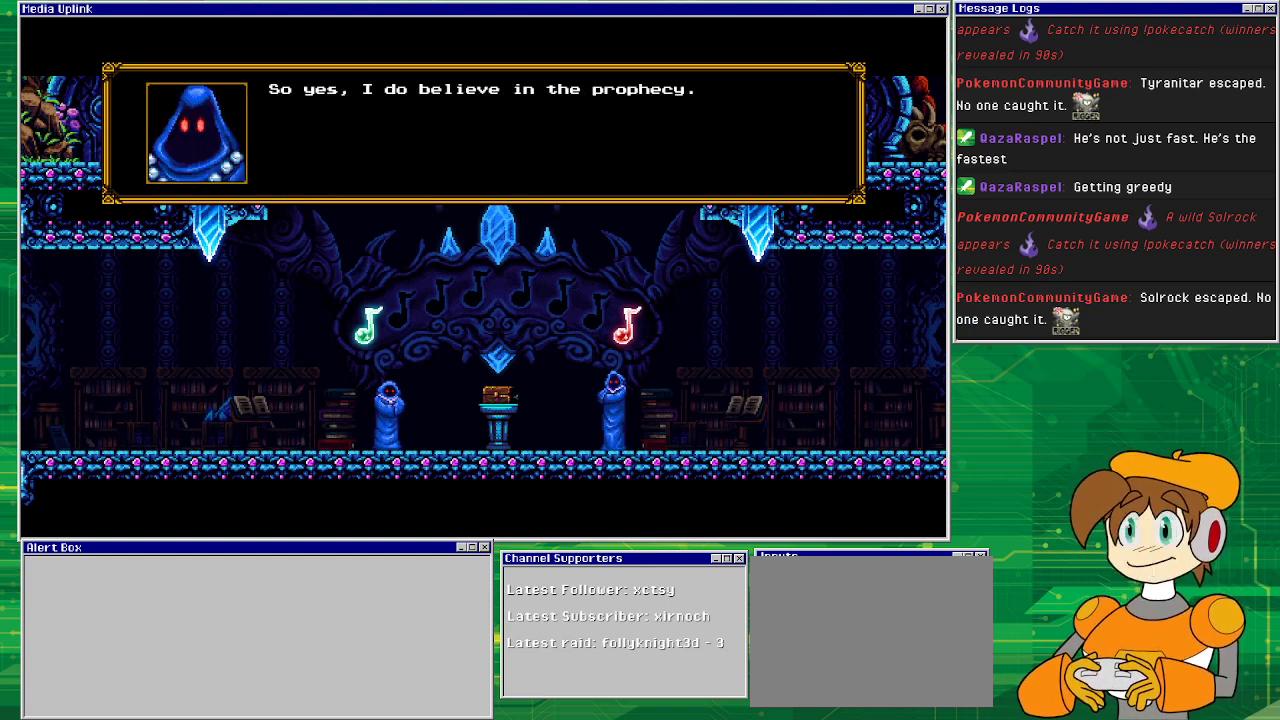
{"buttons": [], "events": []}
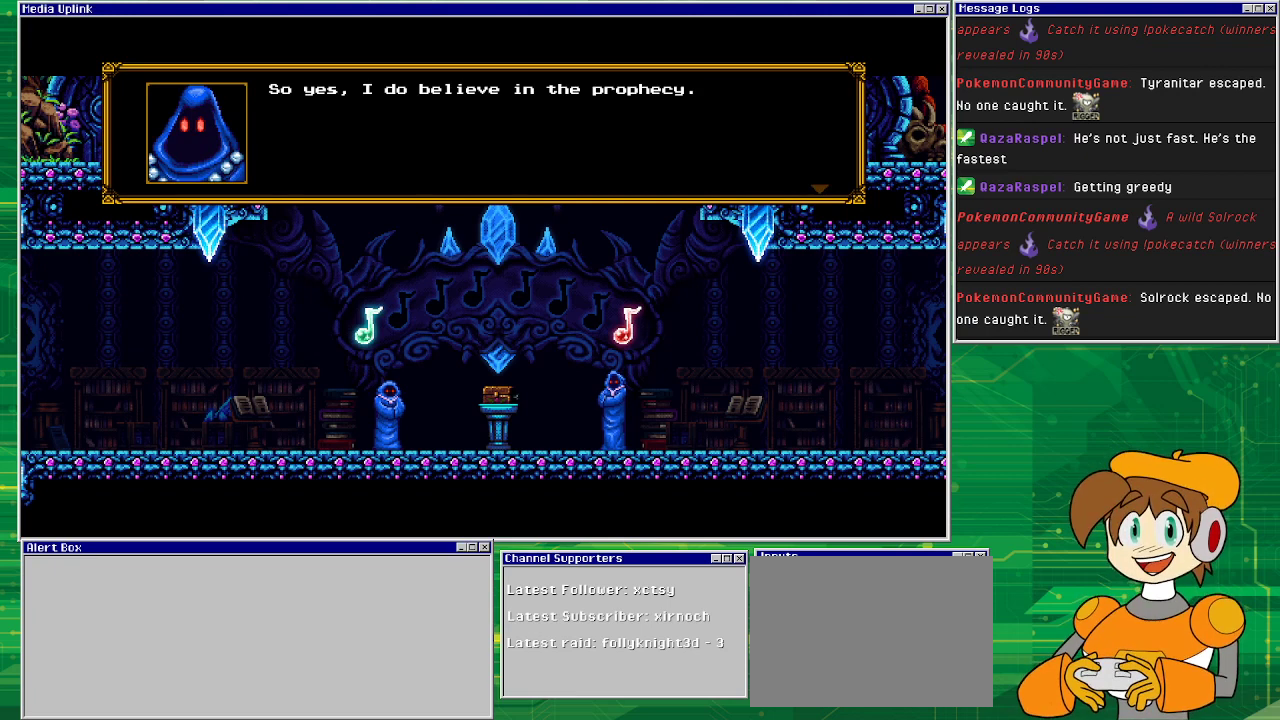
{"buttons": [], "events": []}
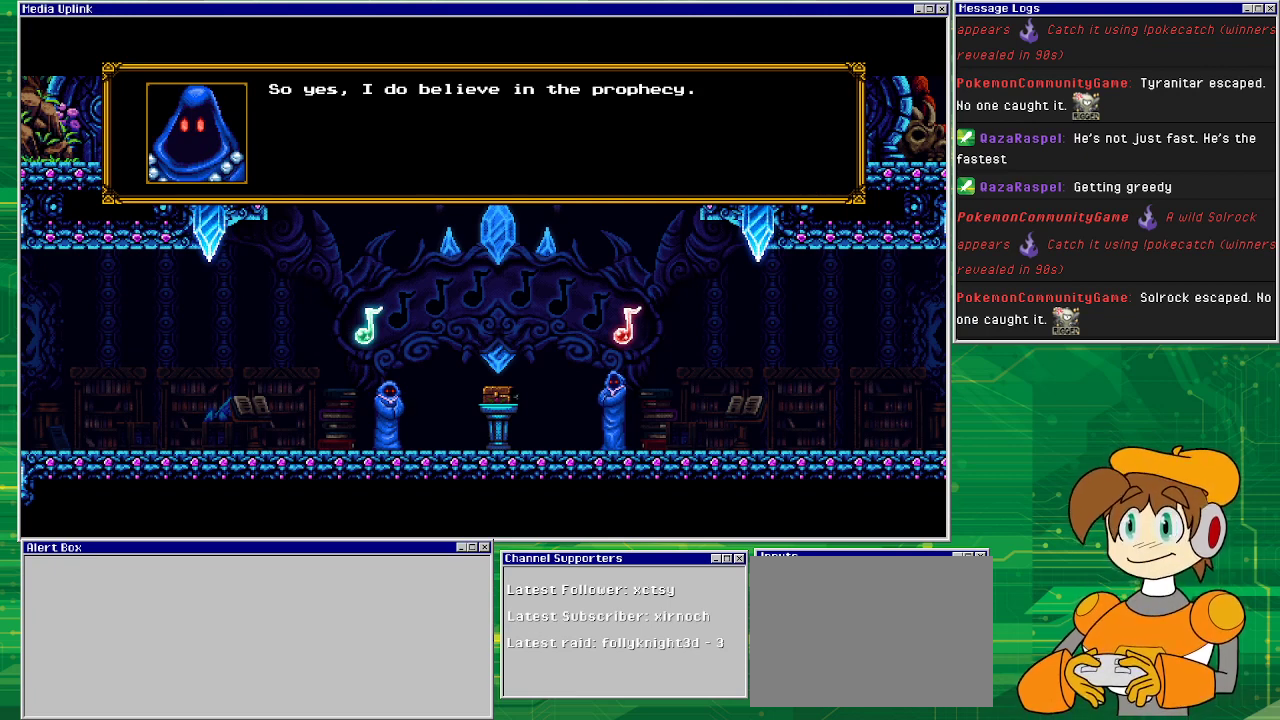
{"buttons": [], "events": [[267, "CROSS", "down"], [400, "CROSS", "up"]]}
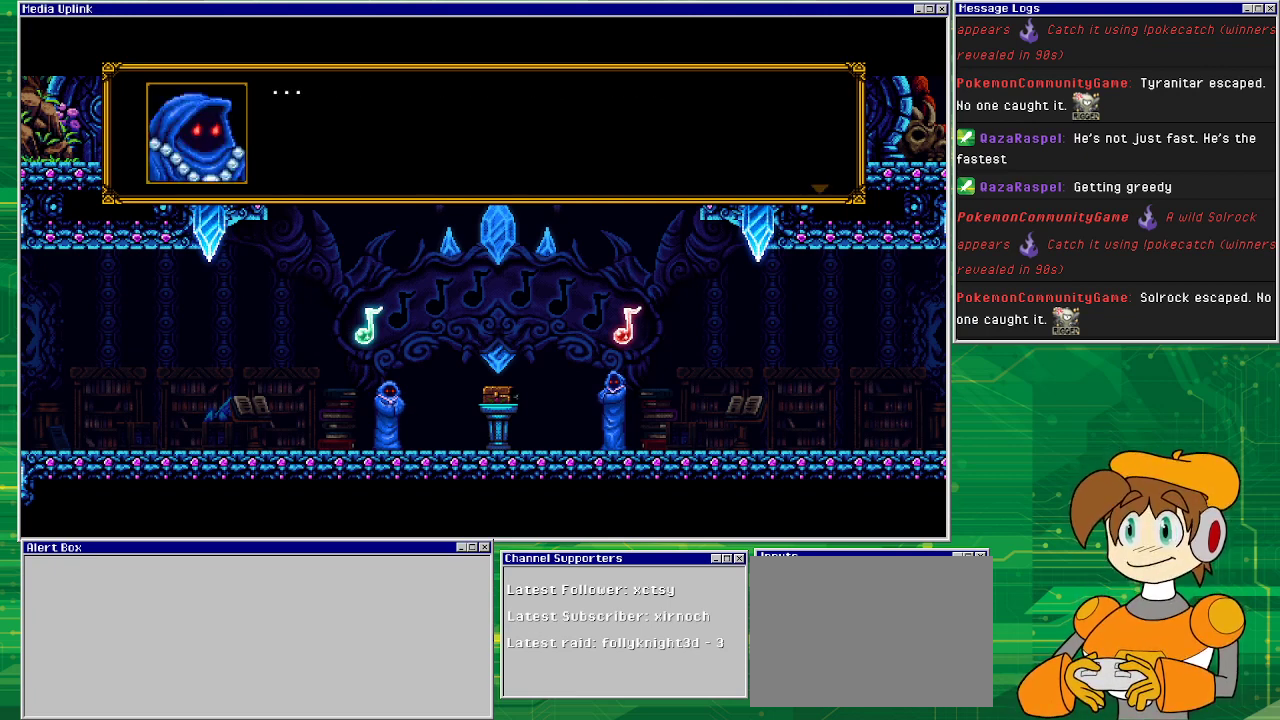
{"buttons": ["CROSS"], "events": [[367, "CROSS", "down"]]}
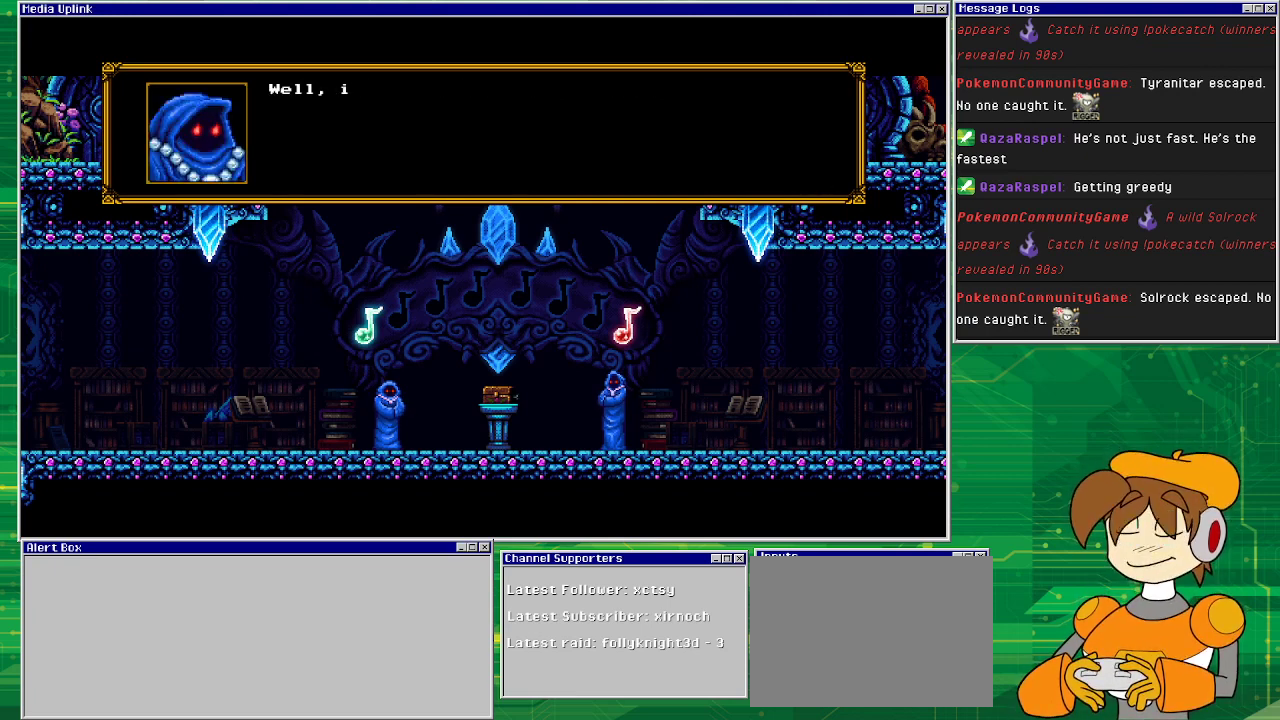
{"buttons": [], "events": [[33, "CROSS", "up"]]}
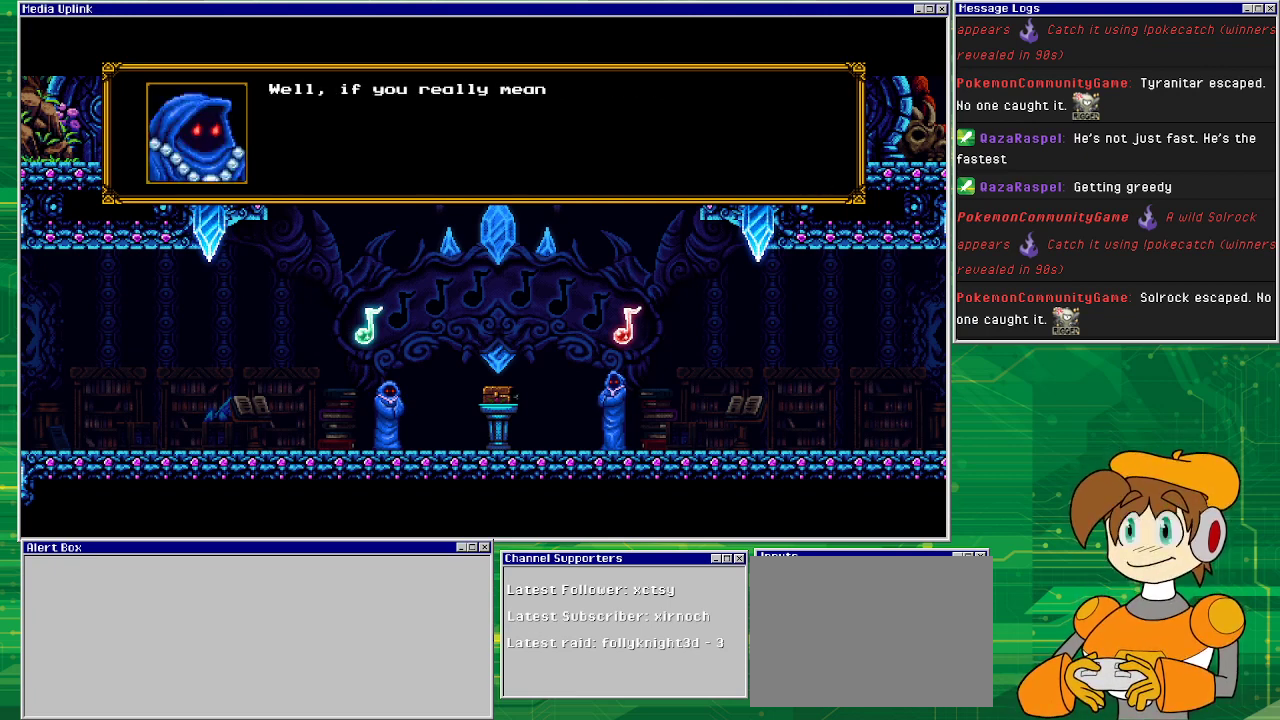
{"buttons": [], "events": []}
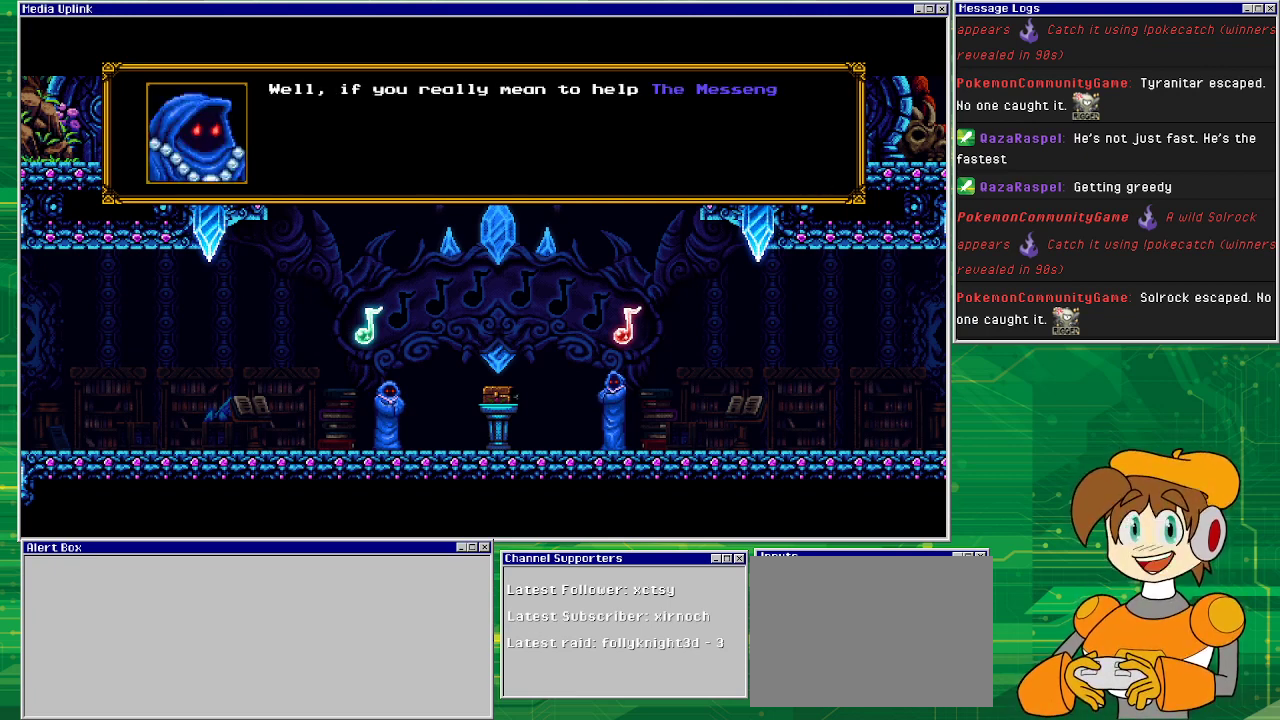
{"buttons": [], "events": []}
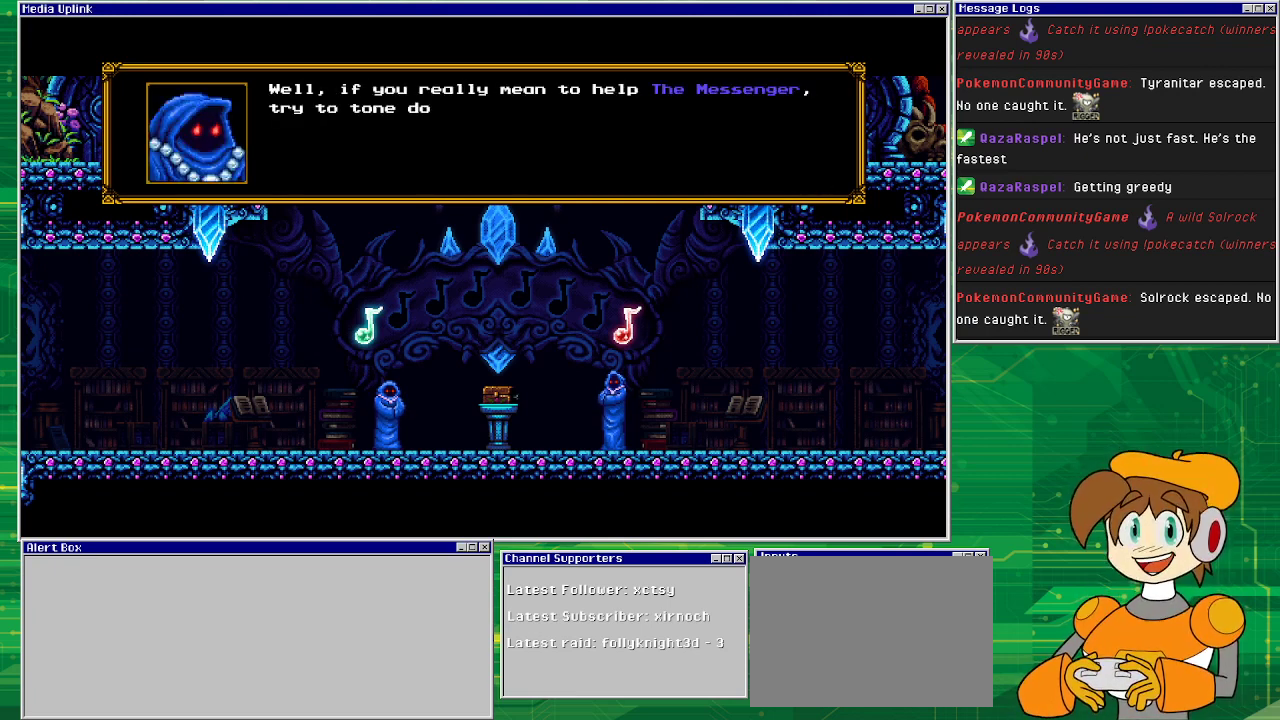
{"buttons": [], "events": []}
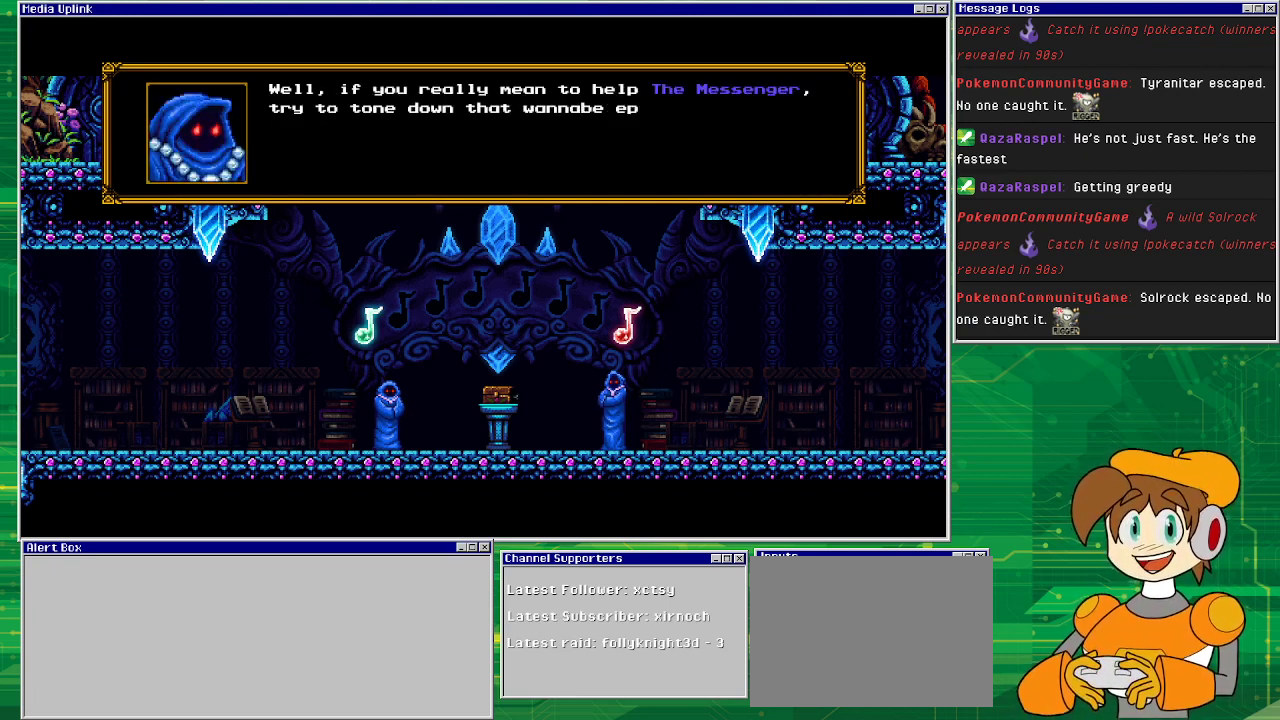
{"buttons": [], "events": []}
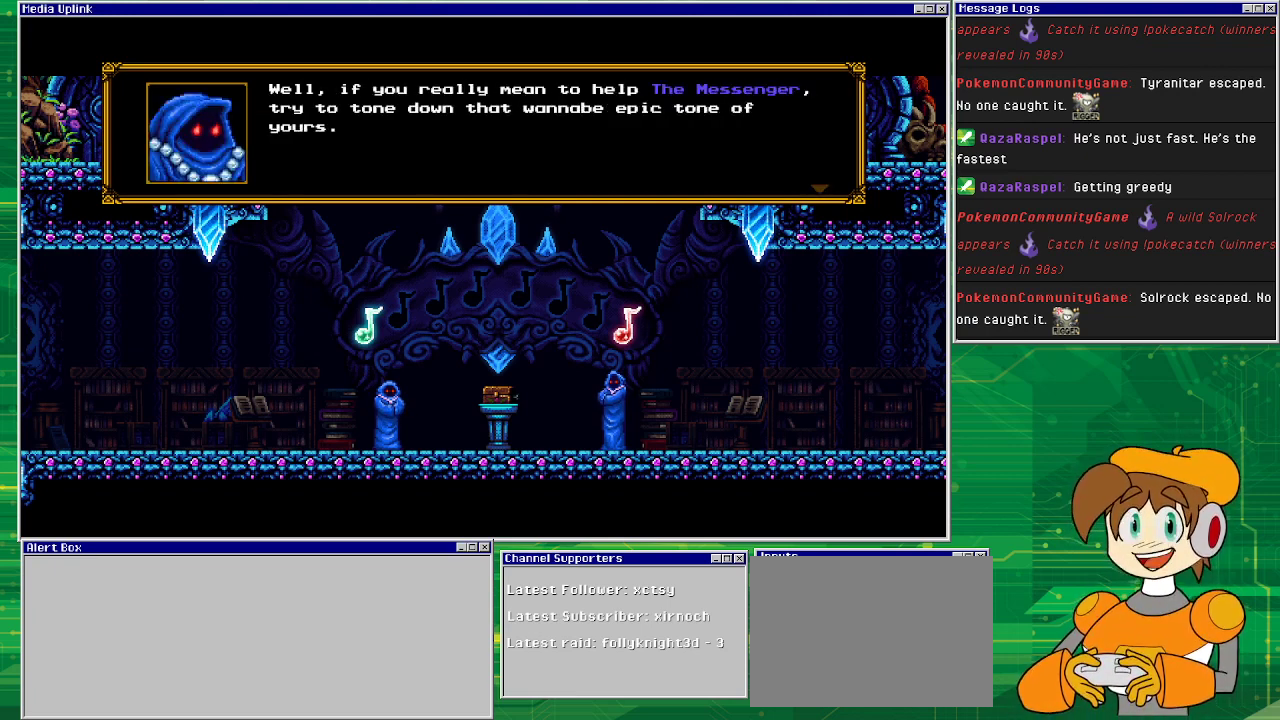
{"buttons": [], "events": []}
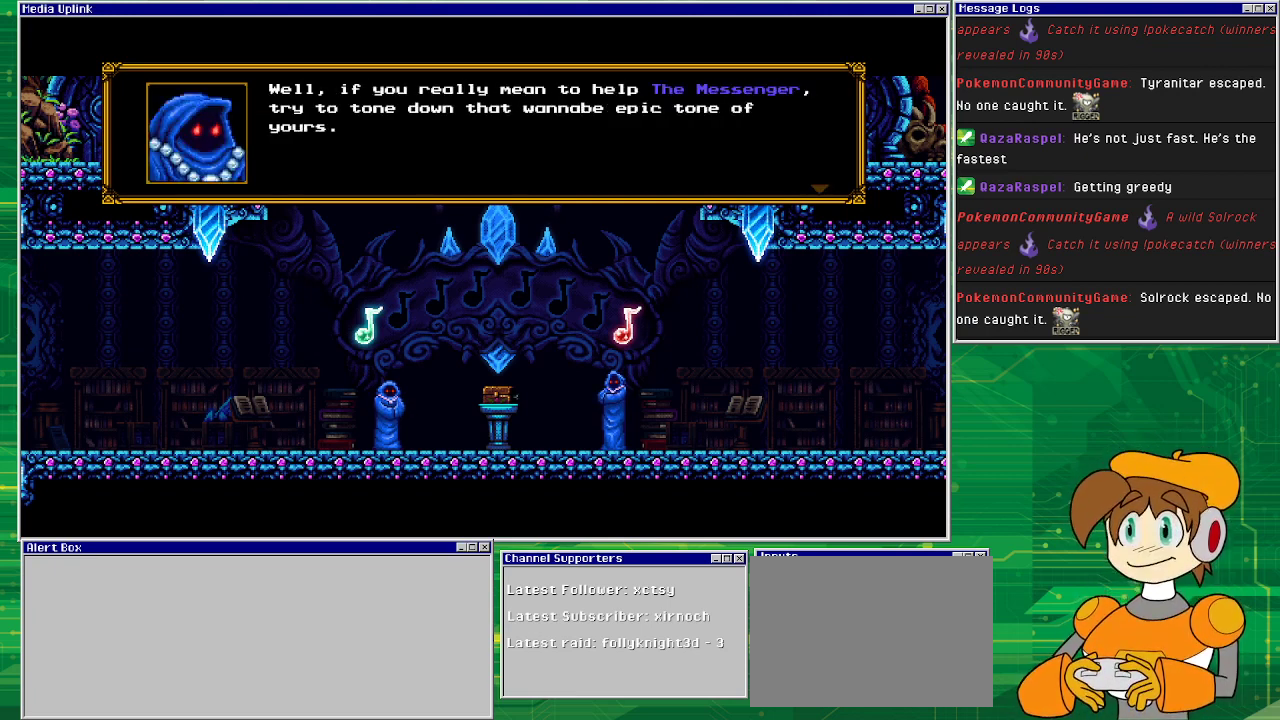
{"buttons": [], "events": []}
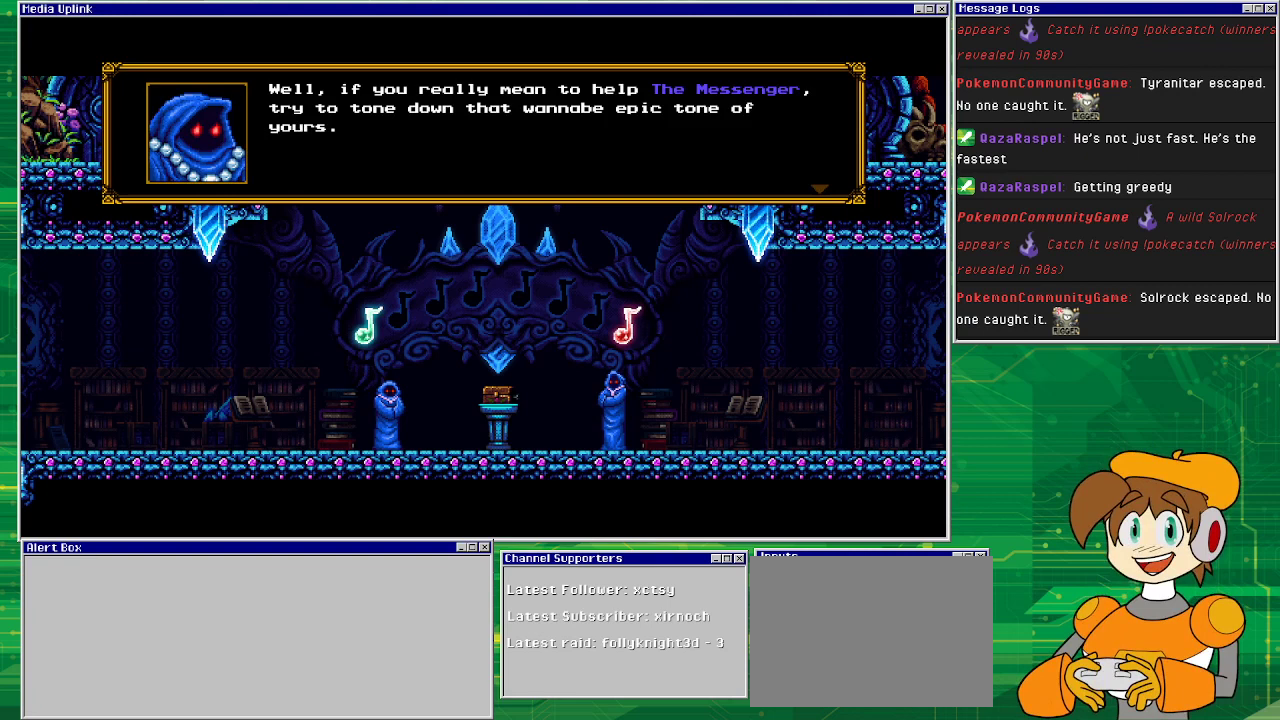
{"buttons": [], "events": []}
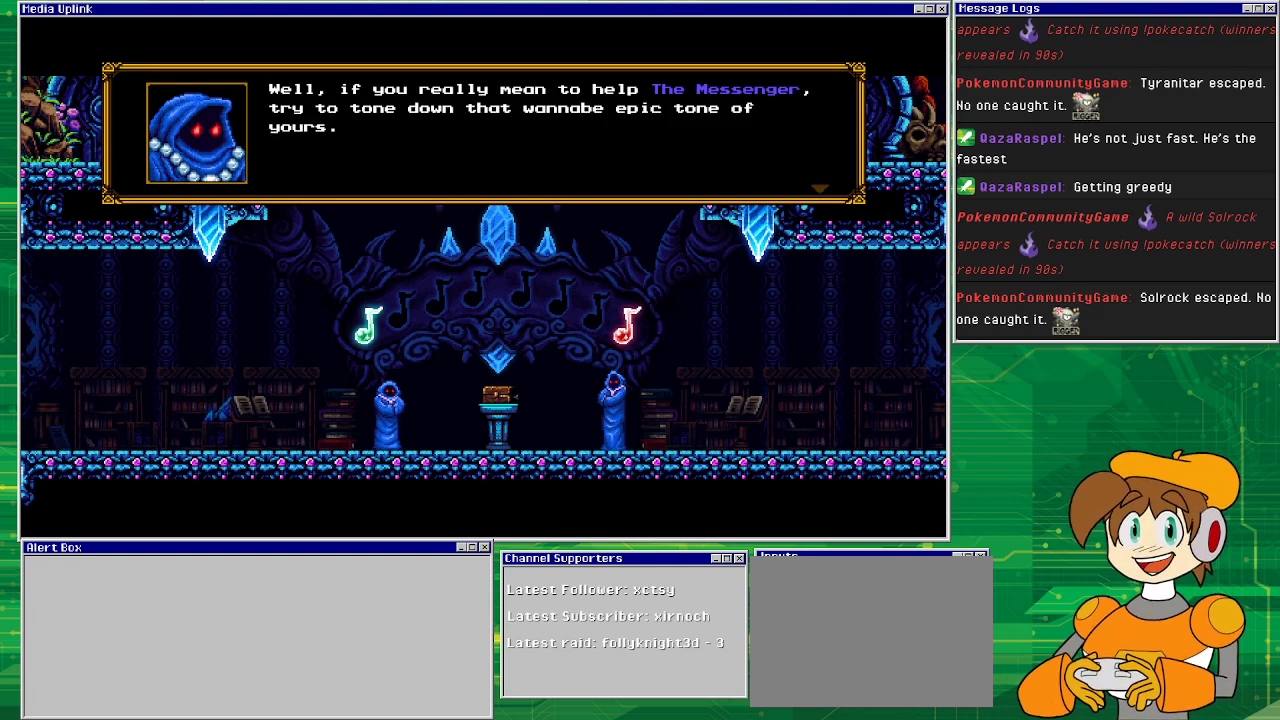
{"buttons": [], "events": []}
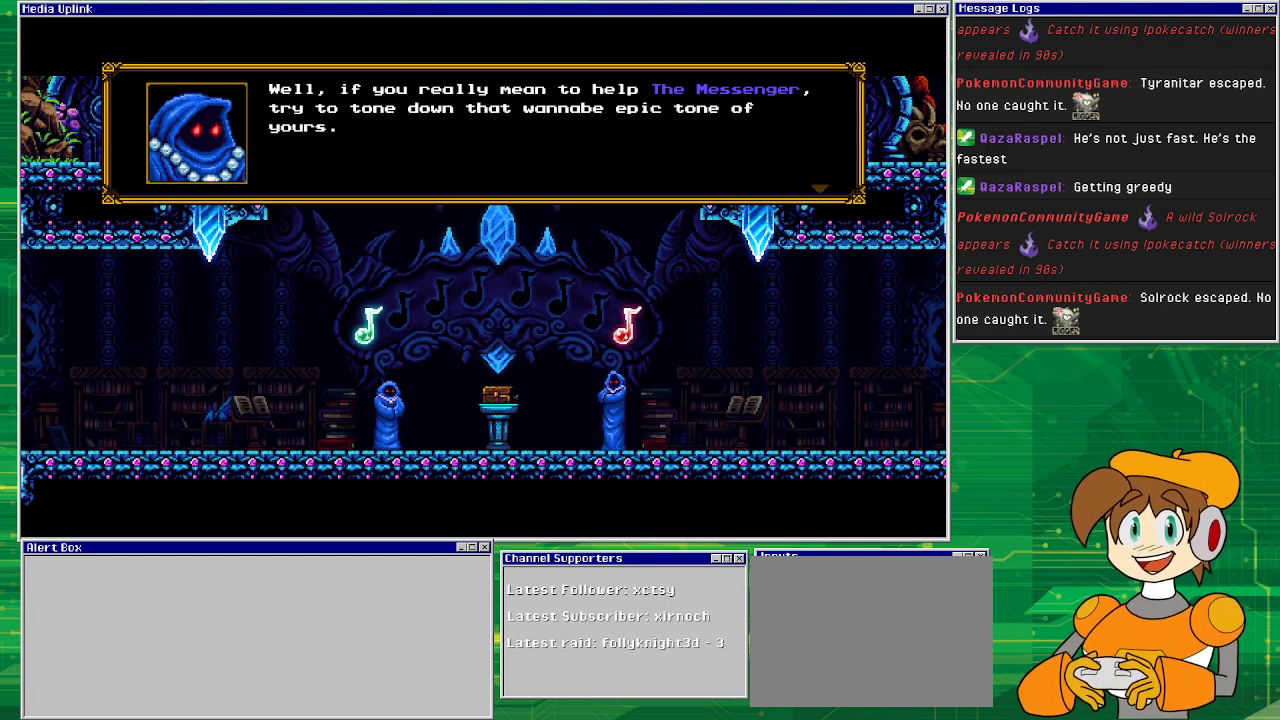
{"buttons": [], "events": []}
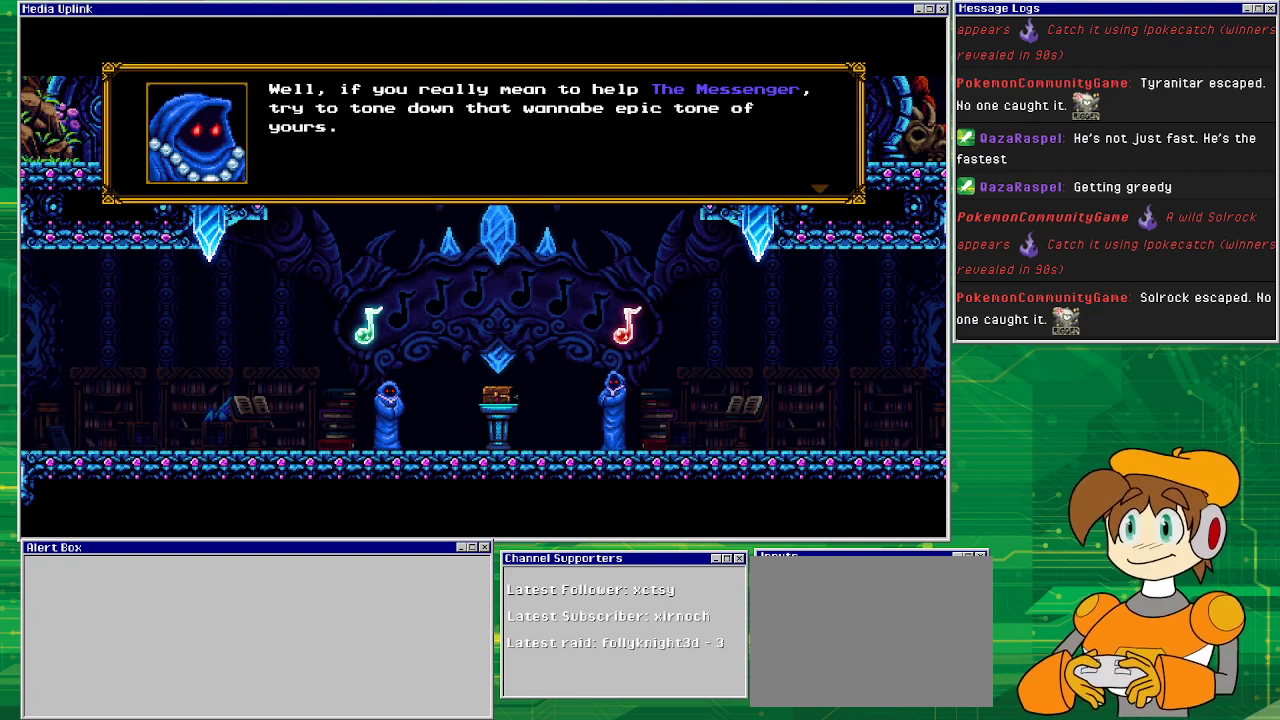
{"buttons": [], "events": [[300, "CROSS", "down"], [467, "CROSS", "up"]]}